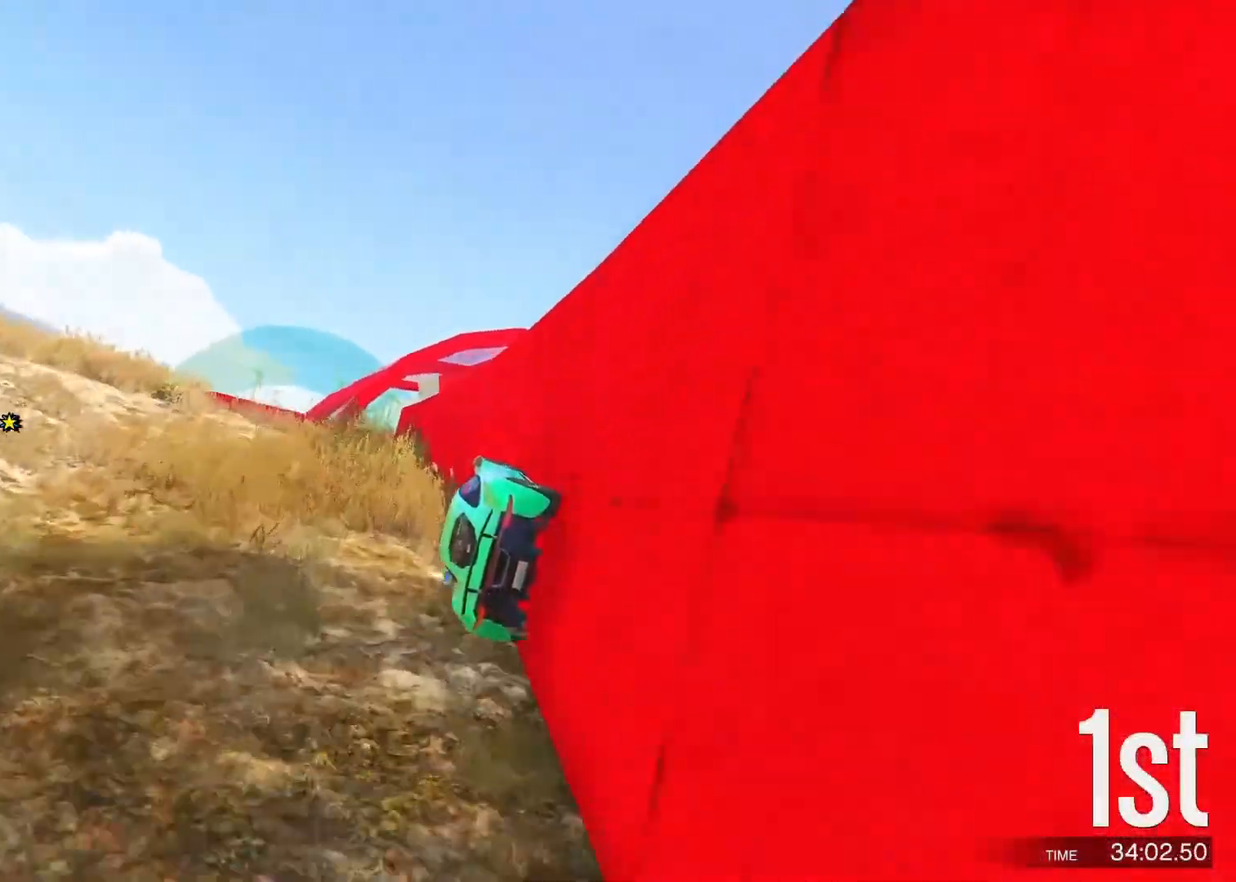
Gameplay with keyboard; each line is a JSON object with the keys held at the frame after it. "events" lists presses ("down") and releases ("up") of "a", "c", "ctrl", "d", "e", "f", "q", "r", "s", "shift", "space", "tab", "v", "w", "x" and "z" between this image and that frame as [ms after this image, input, new state], when the widget could be followed in between. No other keys are recorded. Mouse input is not recorded.
{"keys": ["d", "w"], "events": [[233, "d", "down"], [333, "d", "up"], [433, "d", "down"]]}
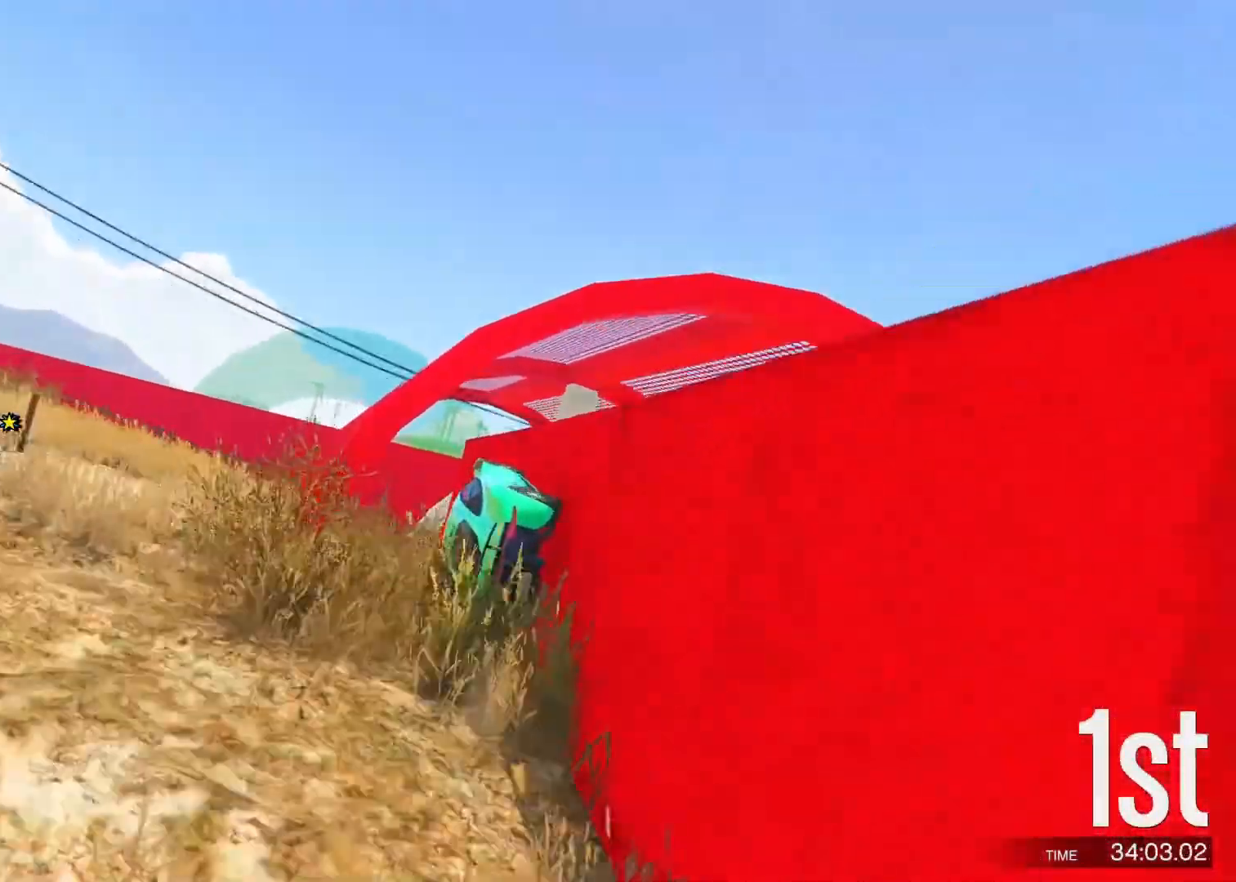
{"keys": ["w"], "events": [[33, "d", "up"]]}
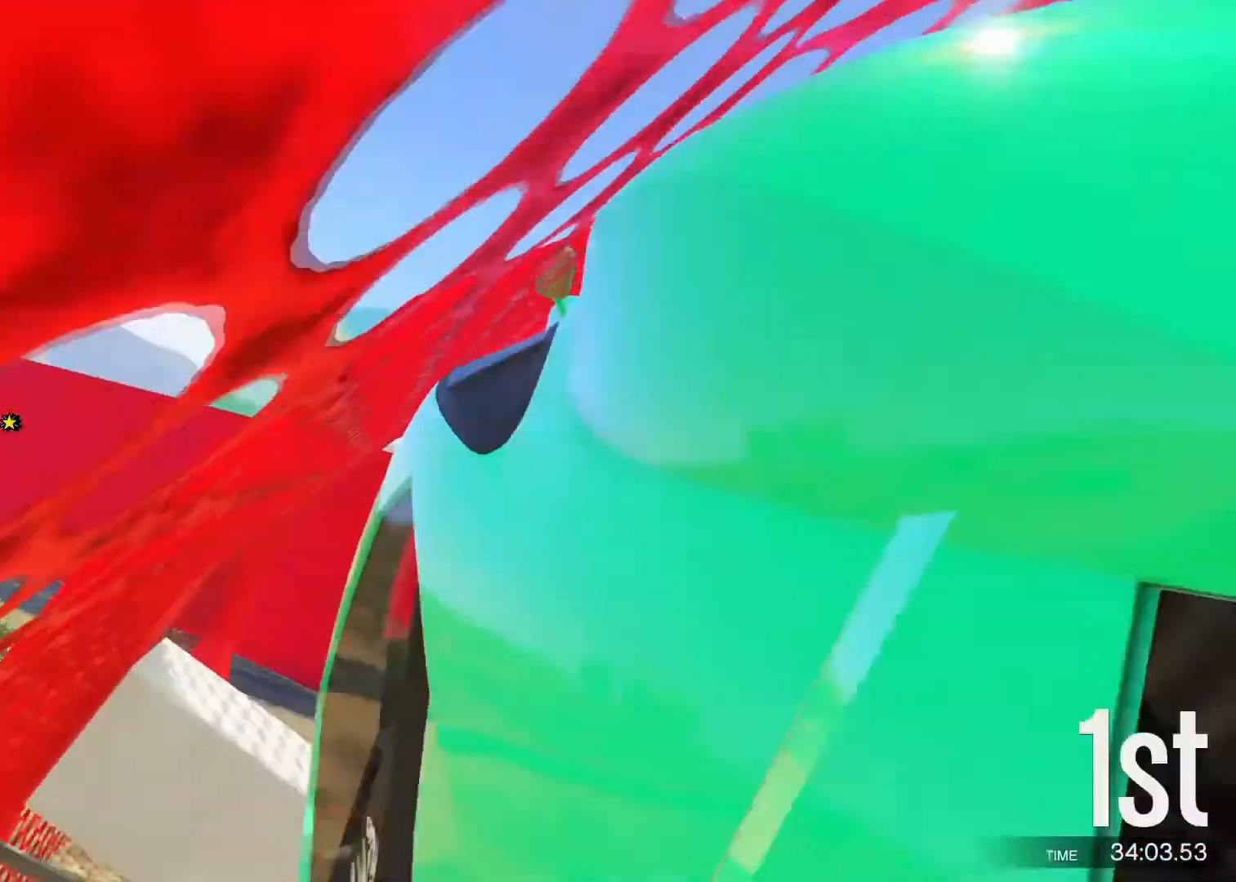
{"keys": ["ctrl", "w"], "events": [[300, "ctrl", "down"]]}
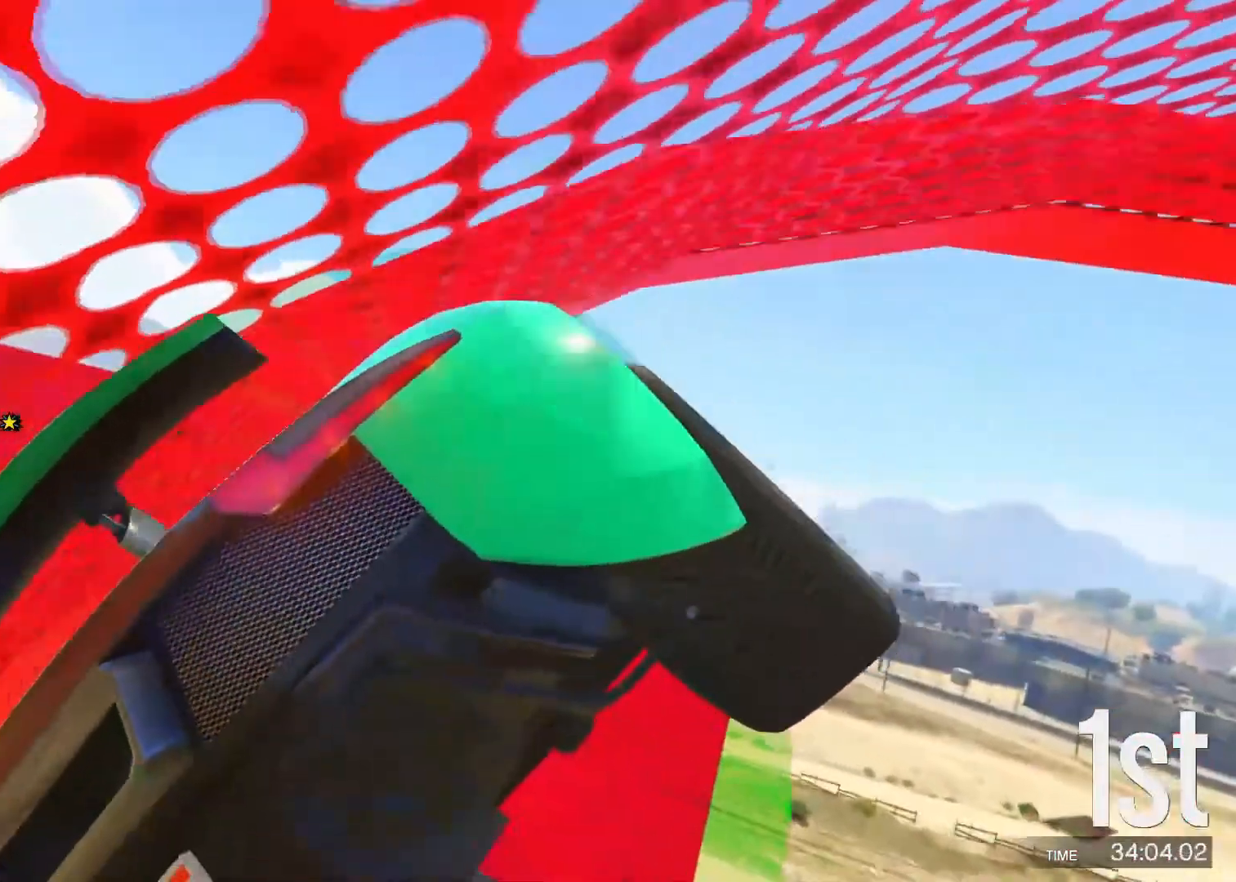
{"keys": ["a", "ctrl", "w"], "events": [[333, "a", "down"]]}
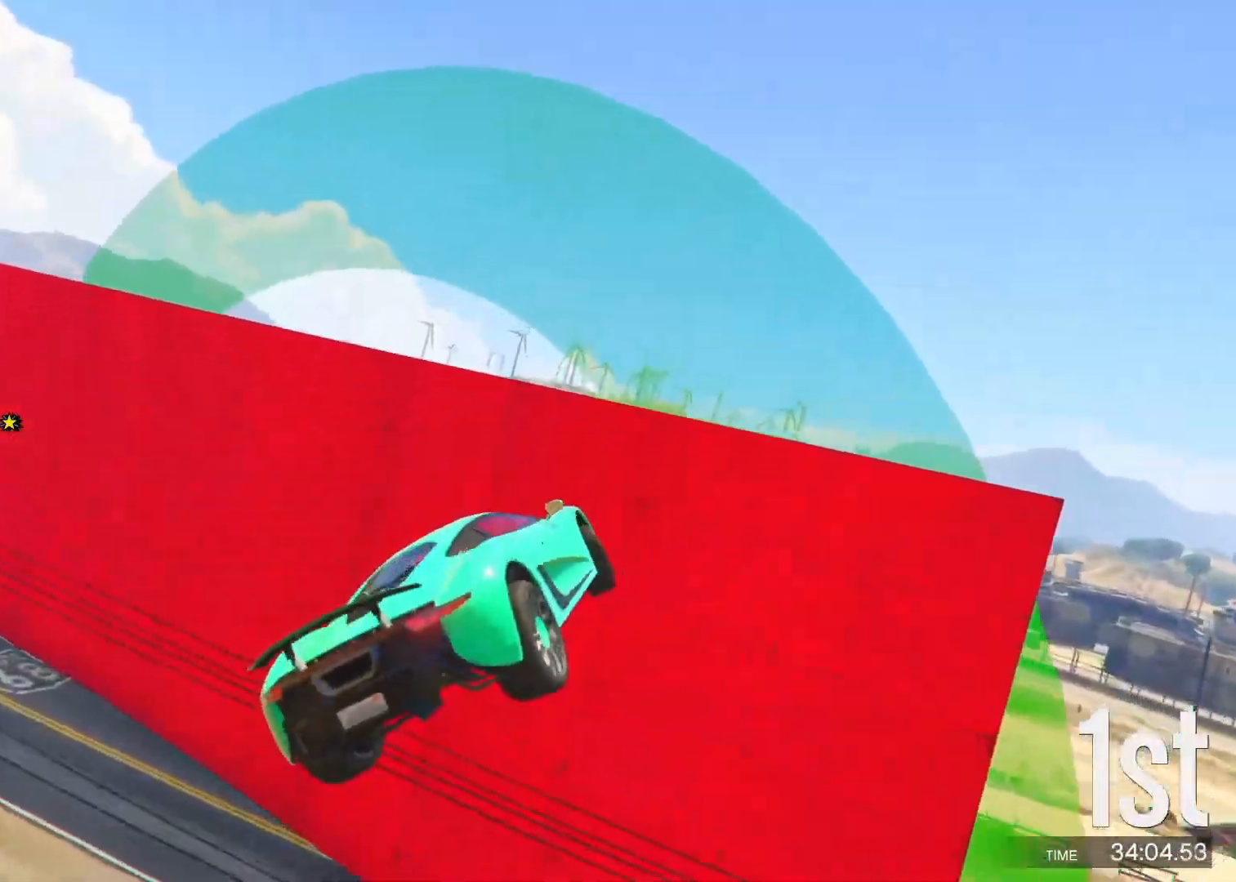
{"keys": ["a", "w"], "events": [[500, "ctrl", "up"]]}
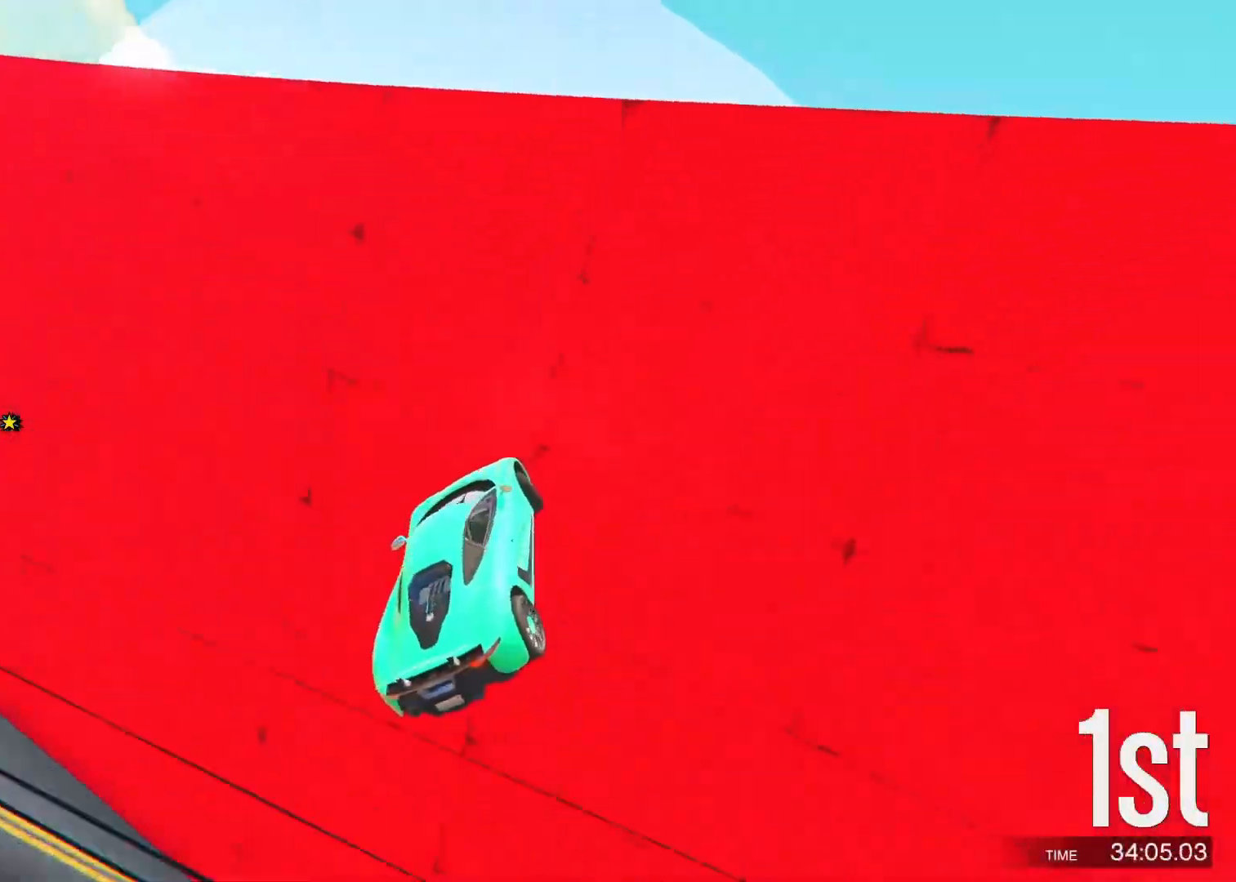
{"keys": ["w"], "events": [[83, "a", "up"], [117, "d", "down"], [150, "d", "up"], [200, "a", "down"], [400, "a", "up"]]}
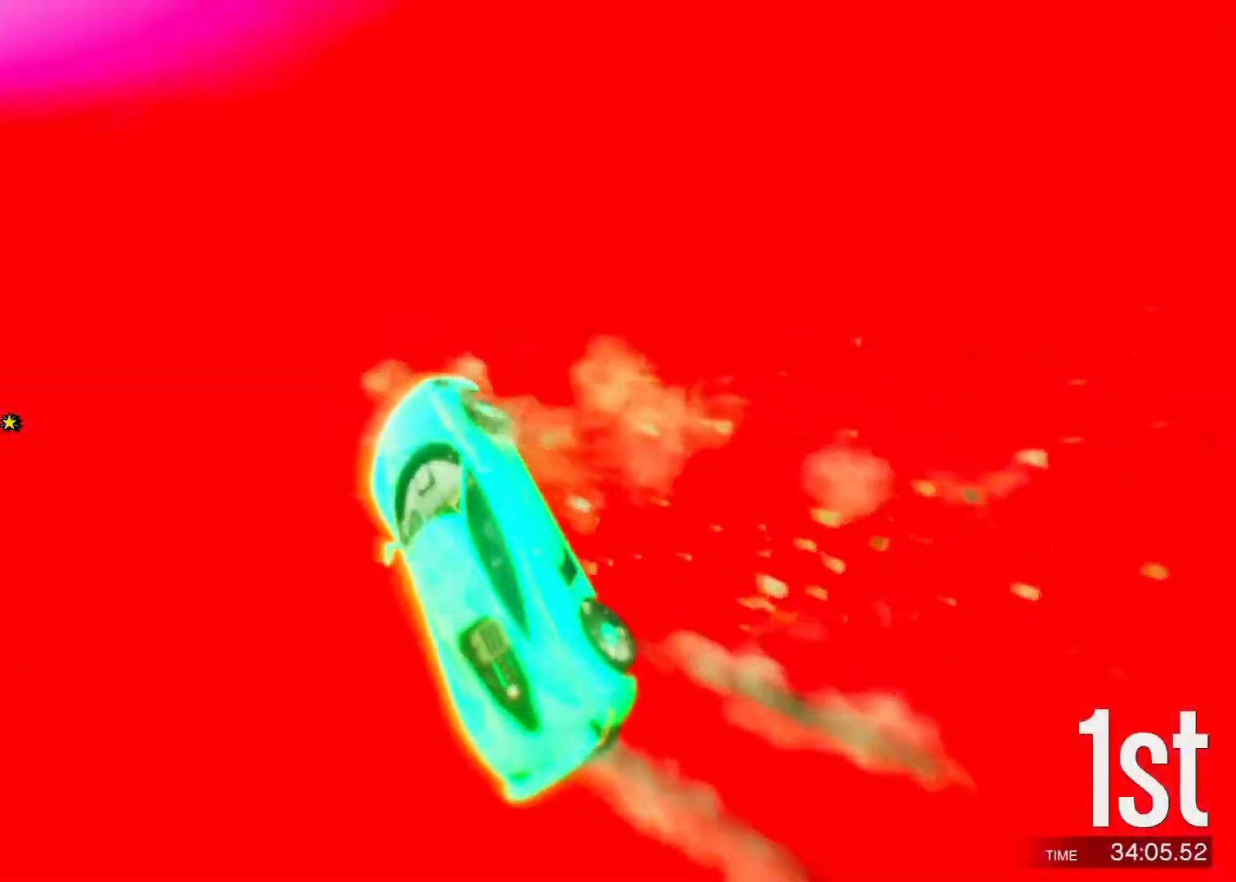
{"keys": ["a", "w"], "events": [[33, "a", "down"]]}
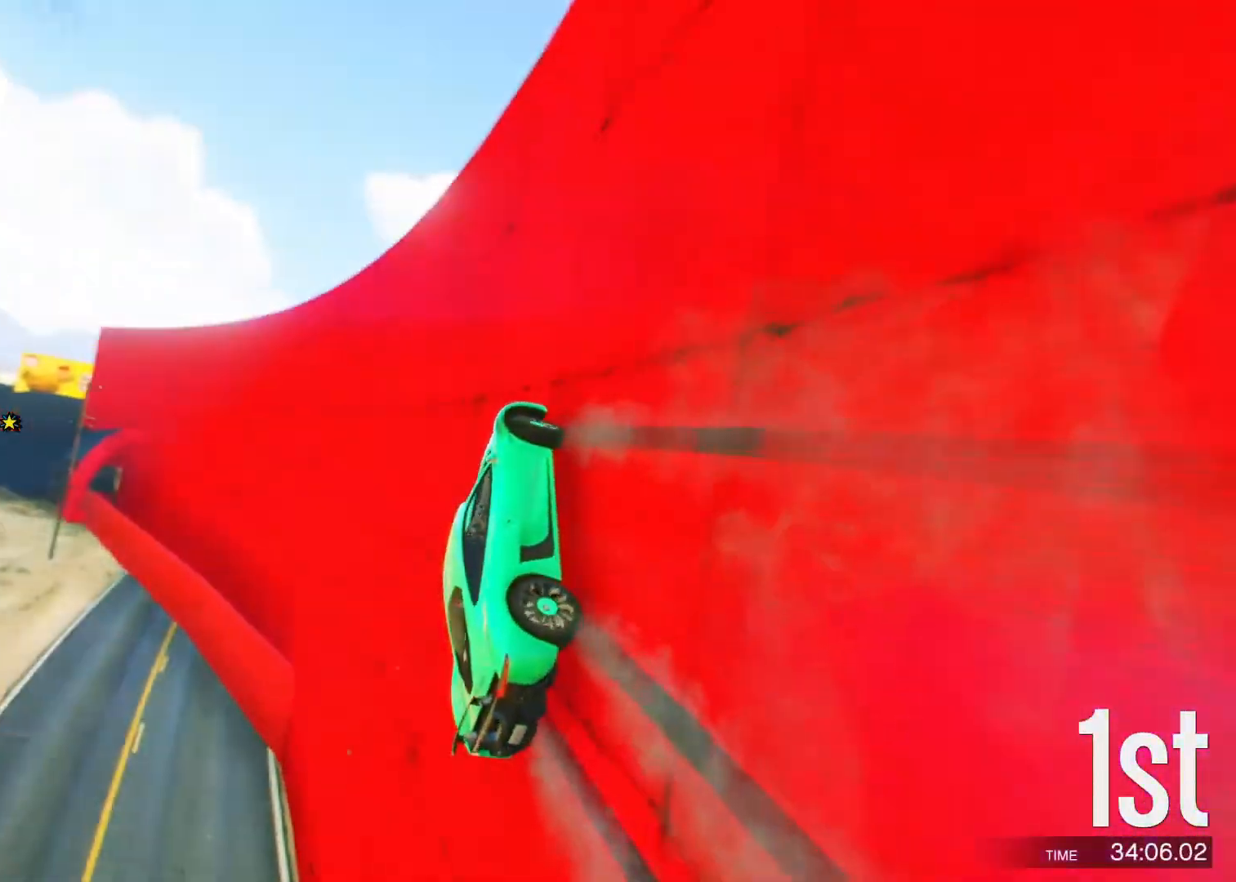
{"keys": ["d", "w"], "events": [[83, "a", "up"], [150, "d", "down"]]}
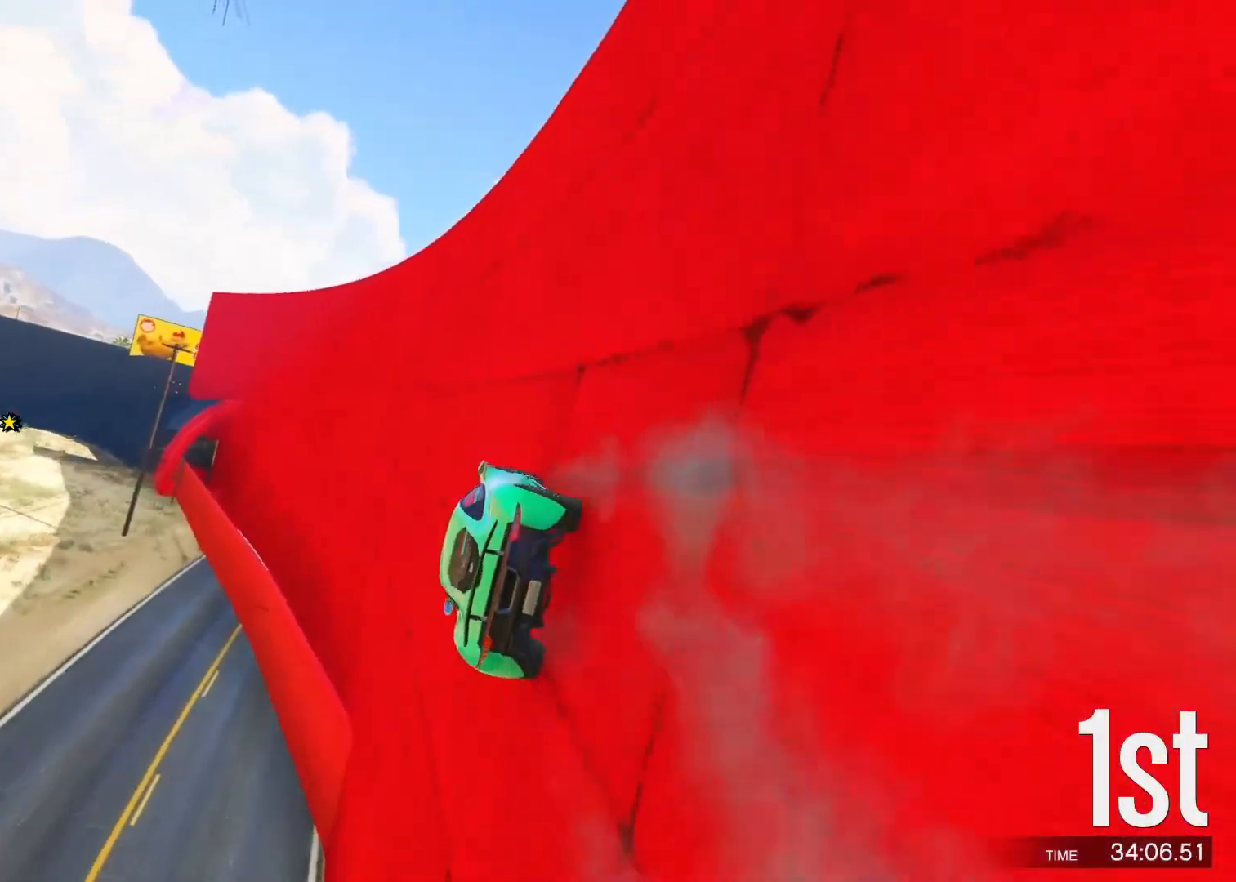
{"keys": ["d", "w"], "events": [[233, "d", "up"], [333, "d", "down"], [383, "d", "up"], [500, "d", "down"]]}
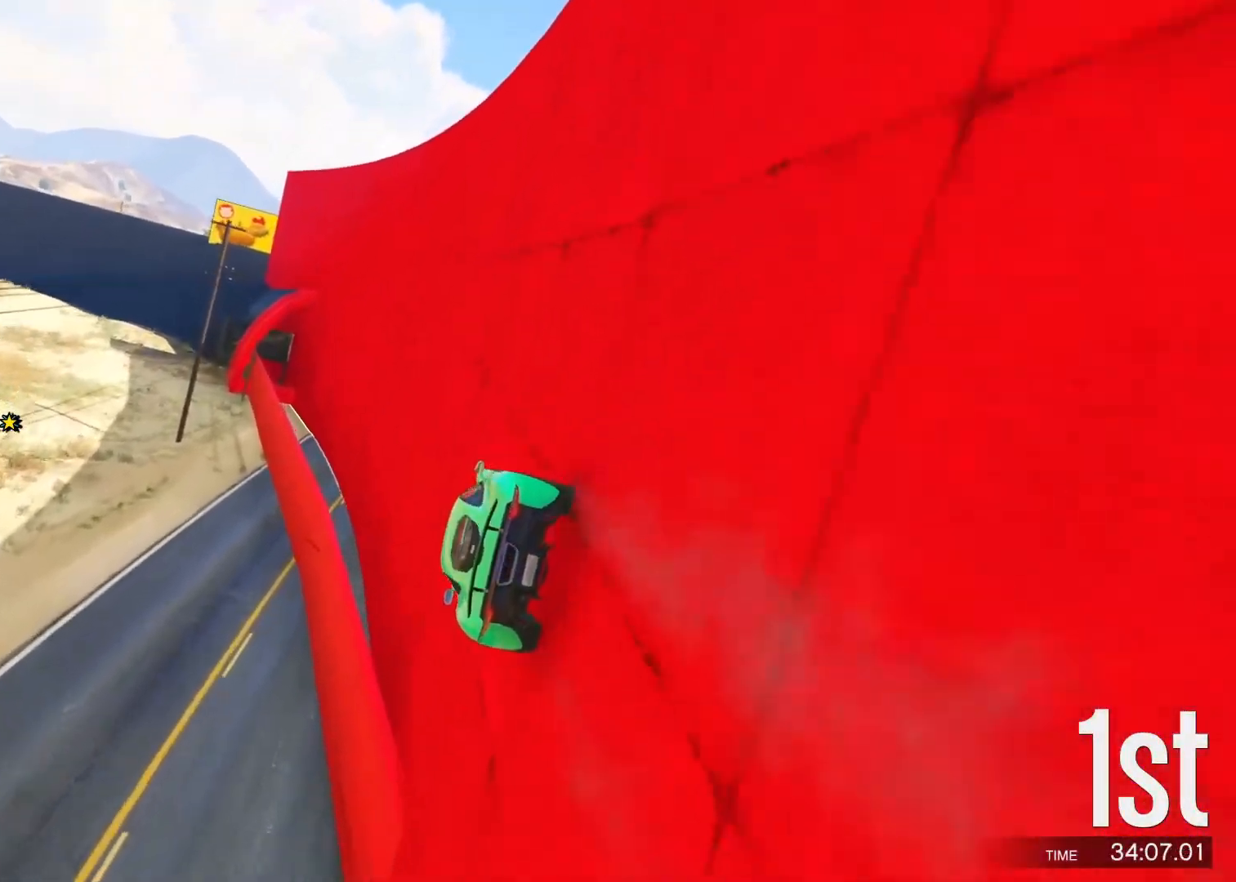
{"keys": ["d", "w"], "events": [[50, "d", "up"], [167, "d", "down"], [217, "d", "up"], [317, "d", "down"], [383, "d", "up"], [467, "d", "down"]]}
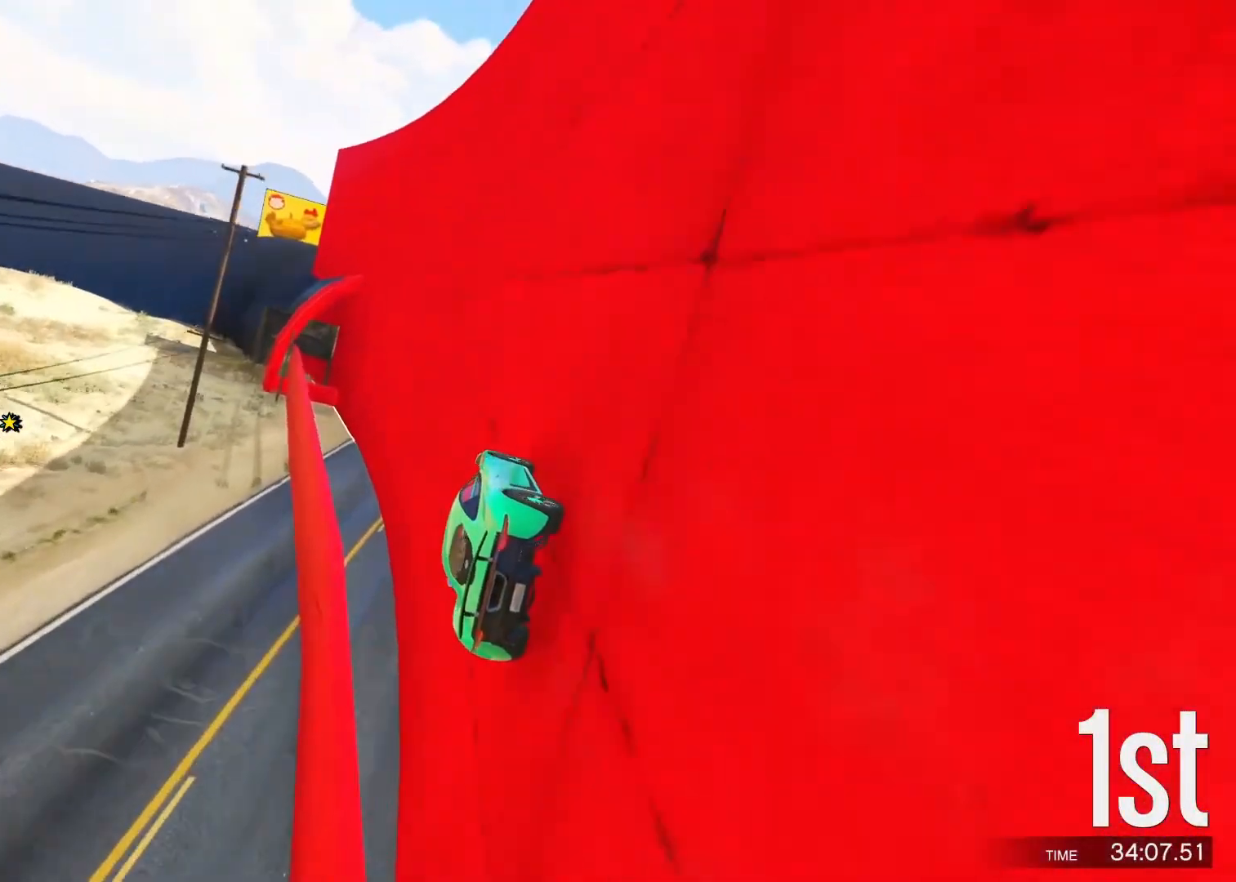
{"keys": ["w"], "events": [[33, "d", "up"], [267, "d", "down"], [333, "d", "up"], [417, "d", "down"], [500, "d", "up"]]}
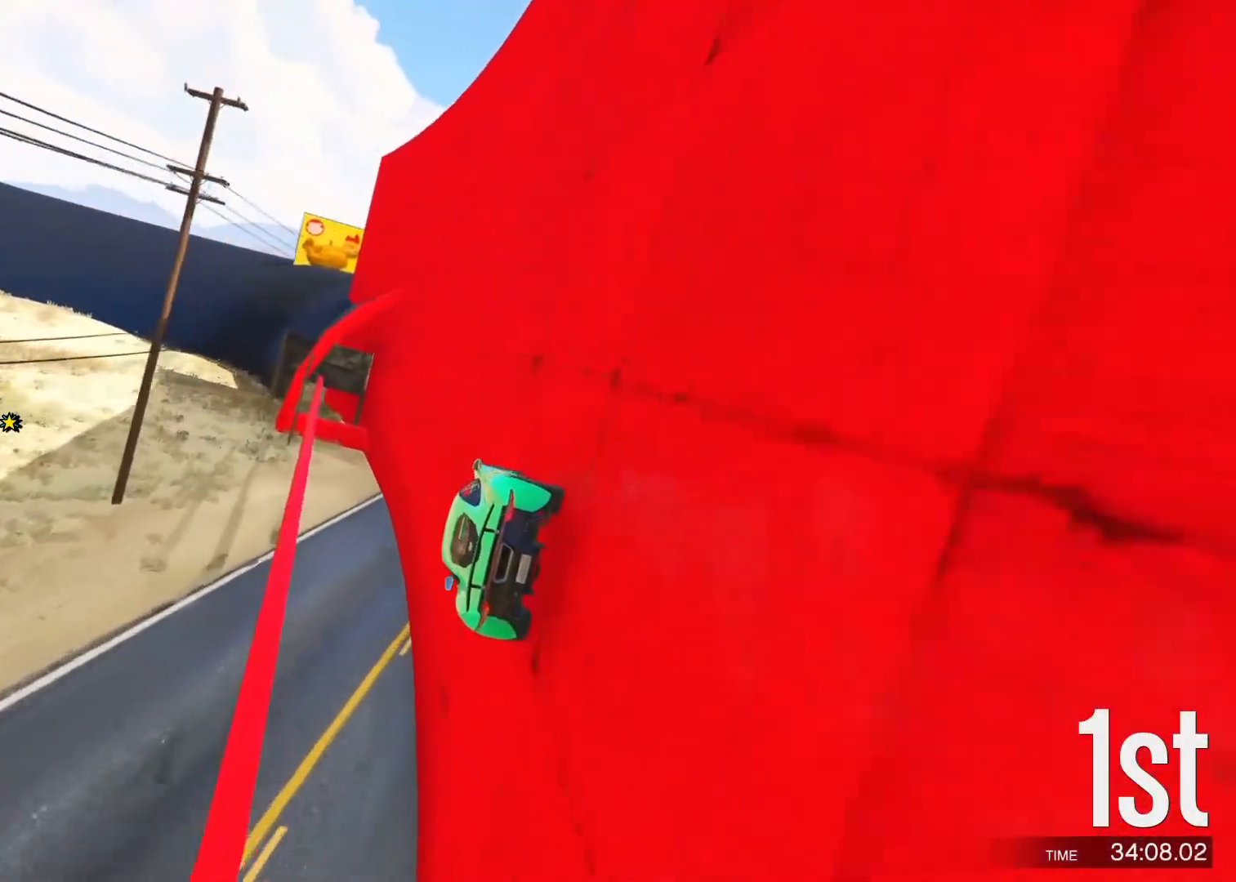
{"keys": ["d", "w"], "events": [[83, "d", "down"]]}
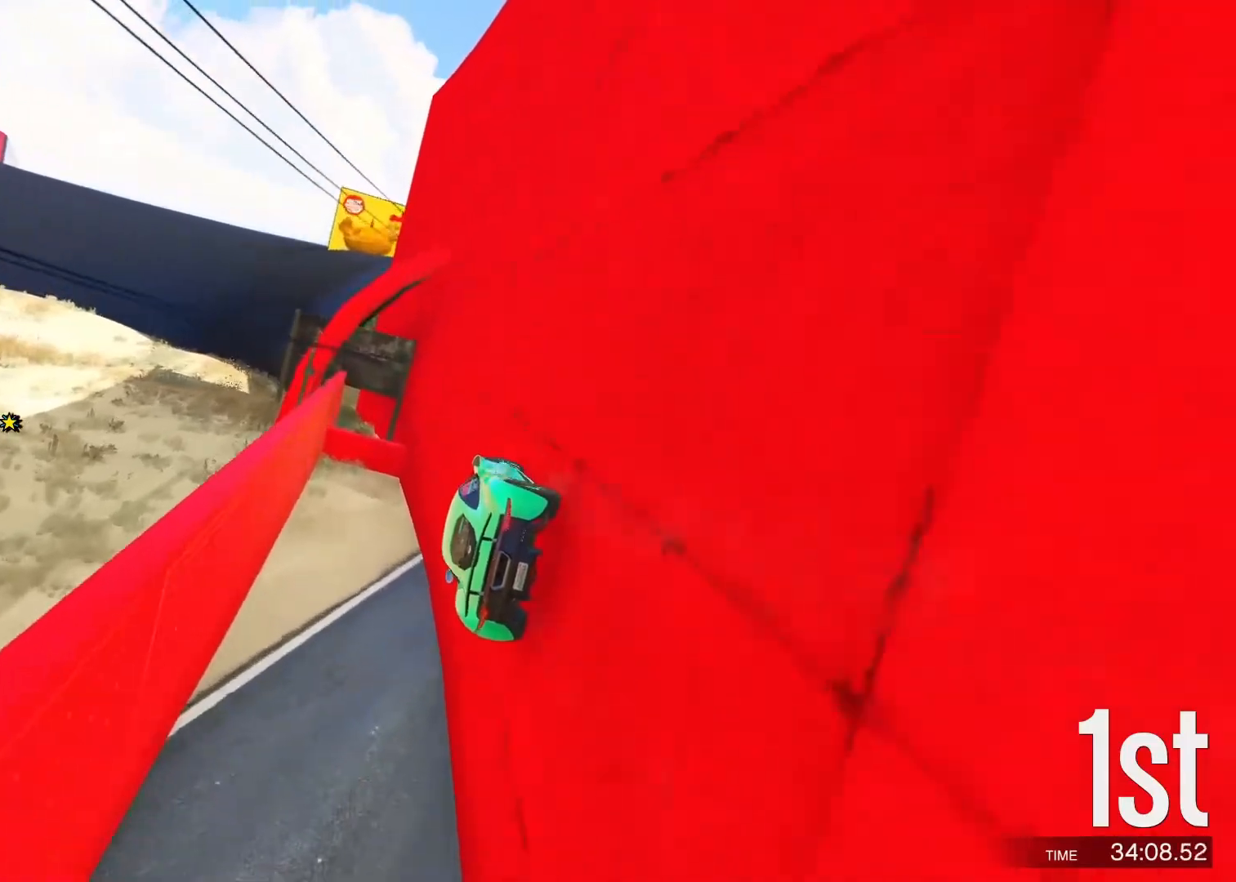
{"keys": ["a"], "events": [[267, "d", "up"], [317, "a", "down"], [433, "w", "up"]]}
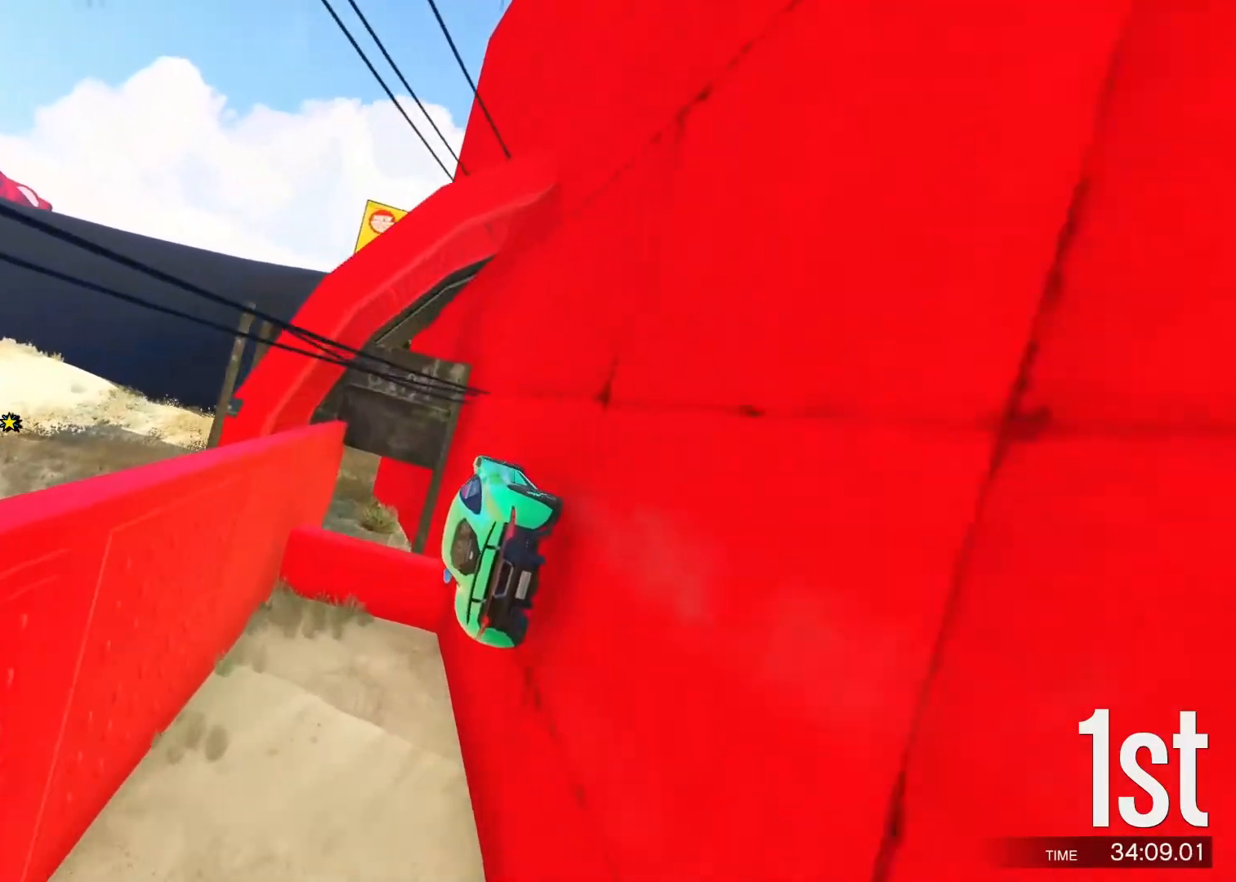
{"keys": [], "events": [[117, "a", "up"], [117, "d", "down"], [167, "d", "up"]]}
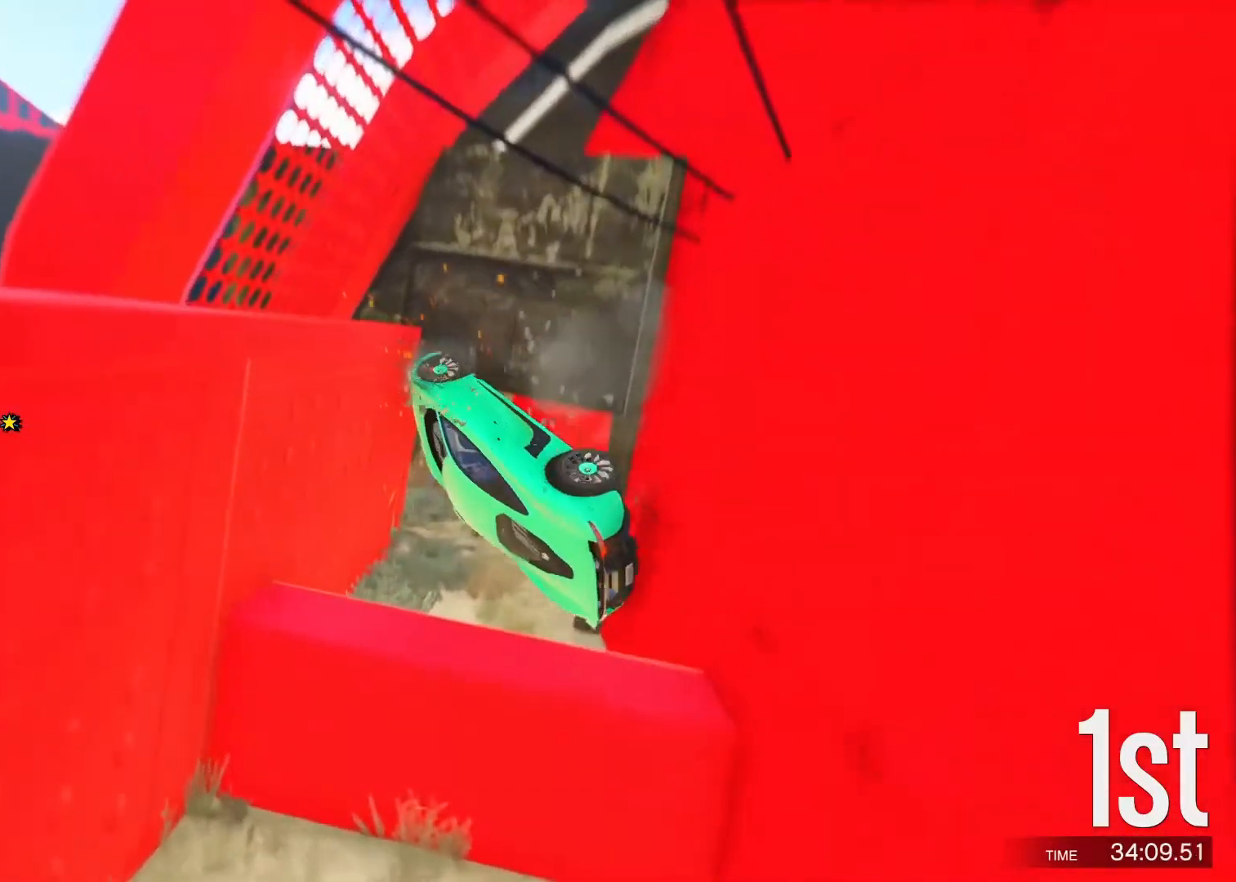
{"keys": ["d", "w"], "events": [[183, "w", "down"], [200, "d", "down"]]}
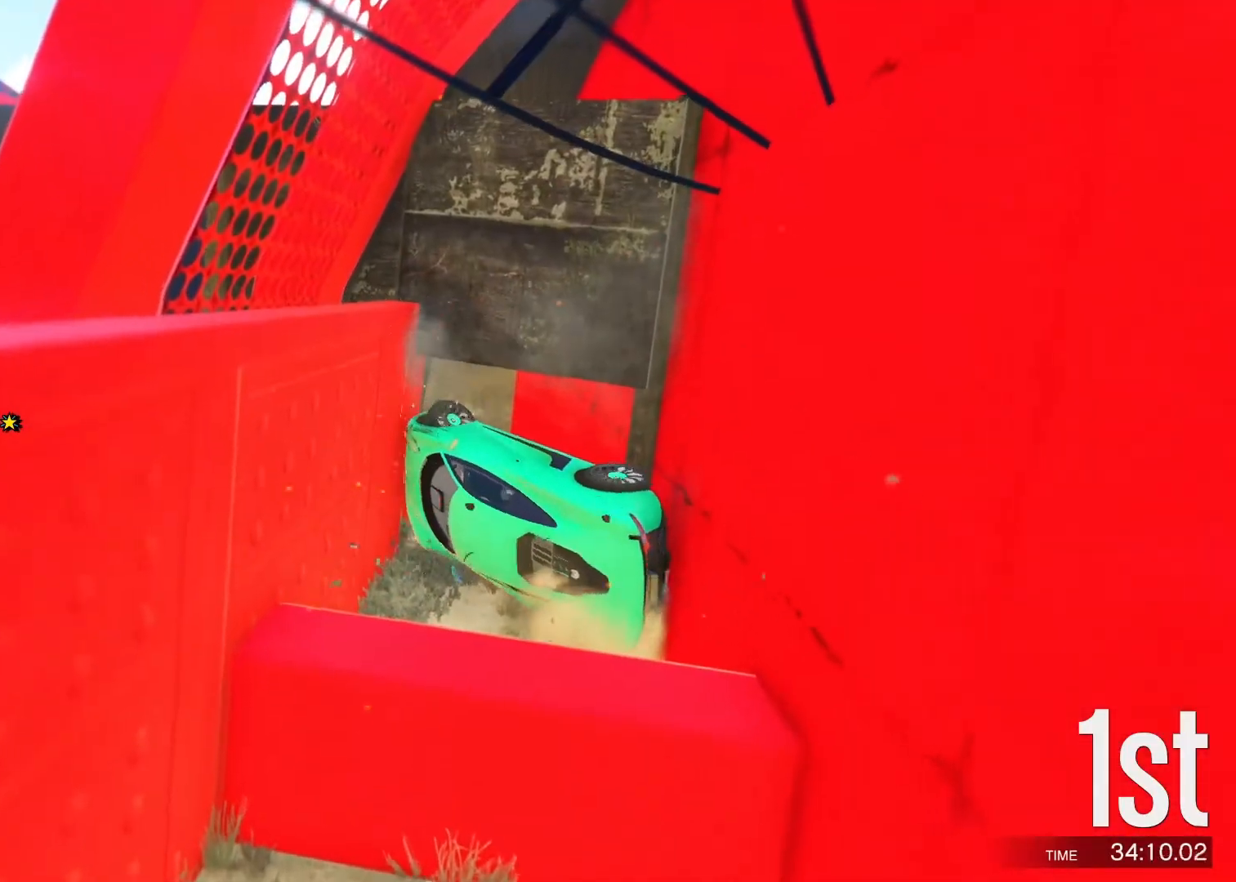
{"keys": ["d", "w"], "events": []}
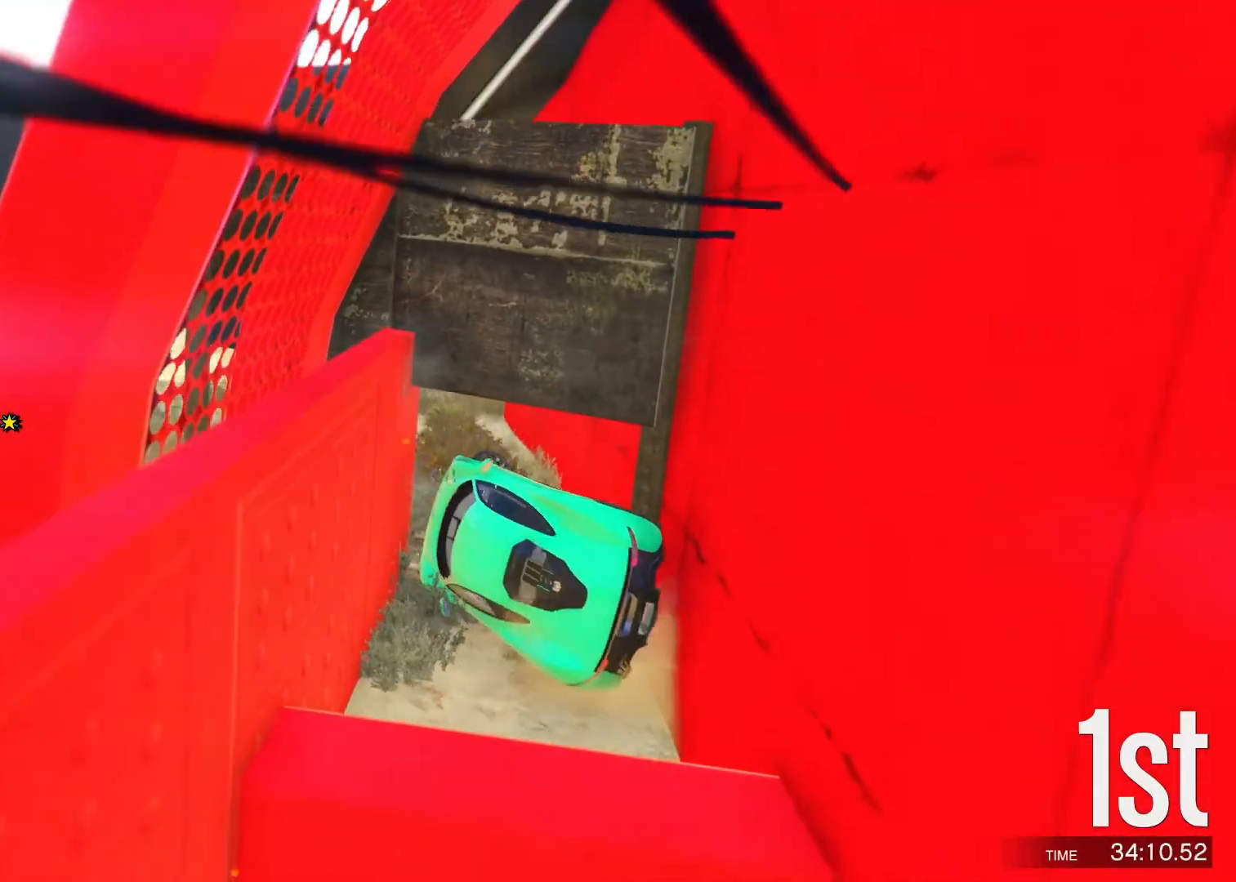
{"keys": ["a", "w"], "events": [[100, "d", "up"], [317, "a", "down"]]}
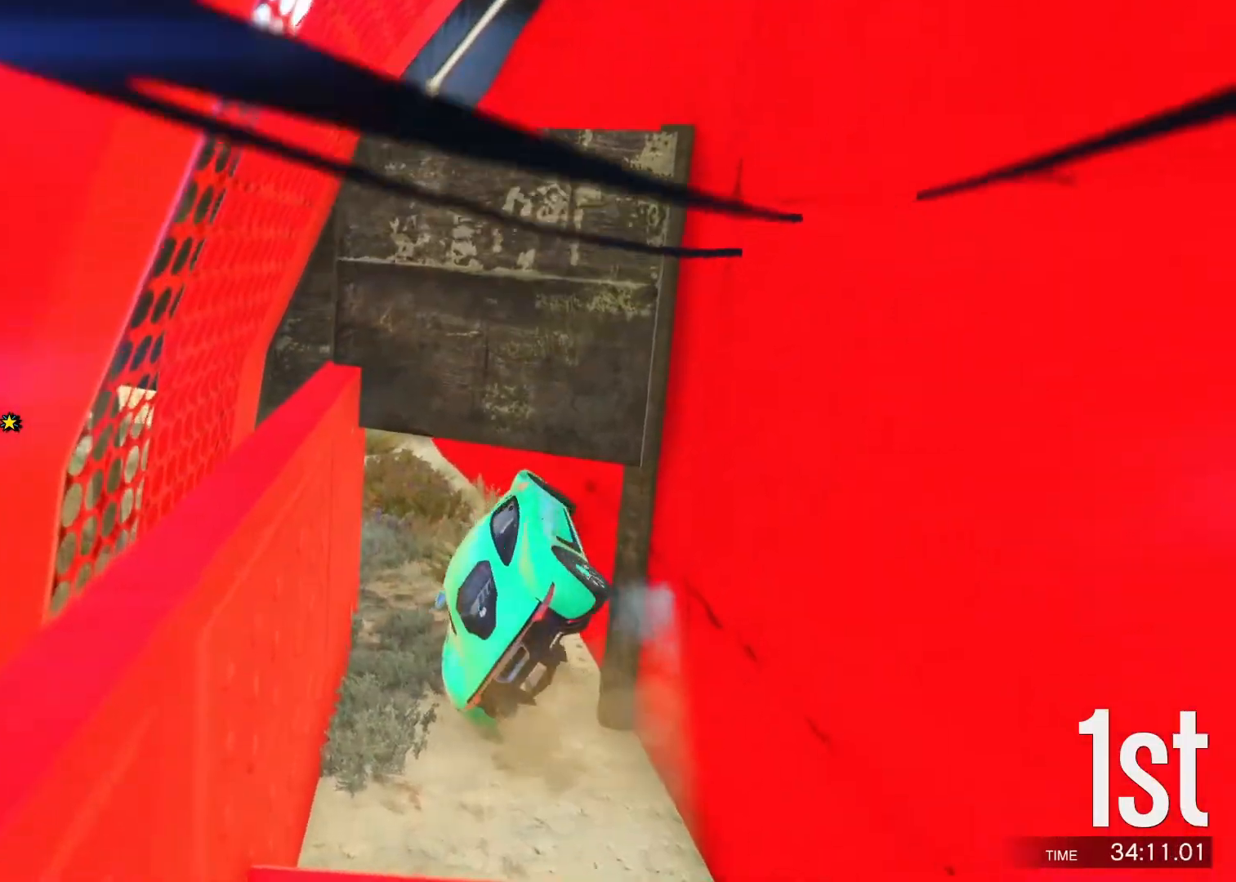
{"keys": ["d", "w"], "events": [[167, "a", "up"], [250, "d", "down"], [417, "d", "up"], [500, "d", "down"]]}
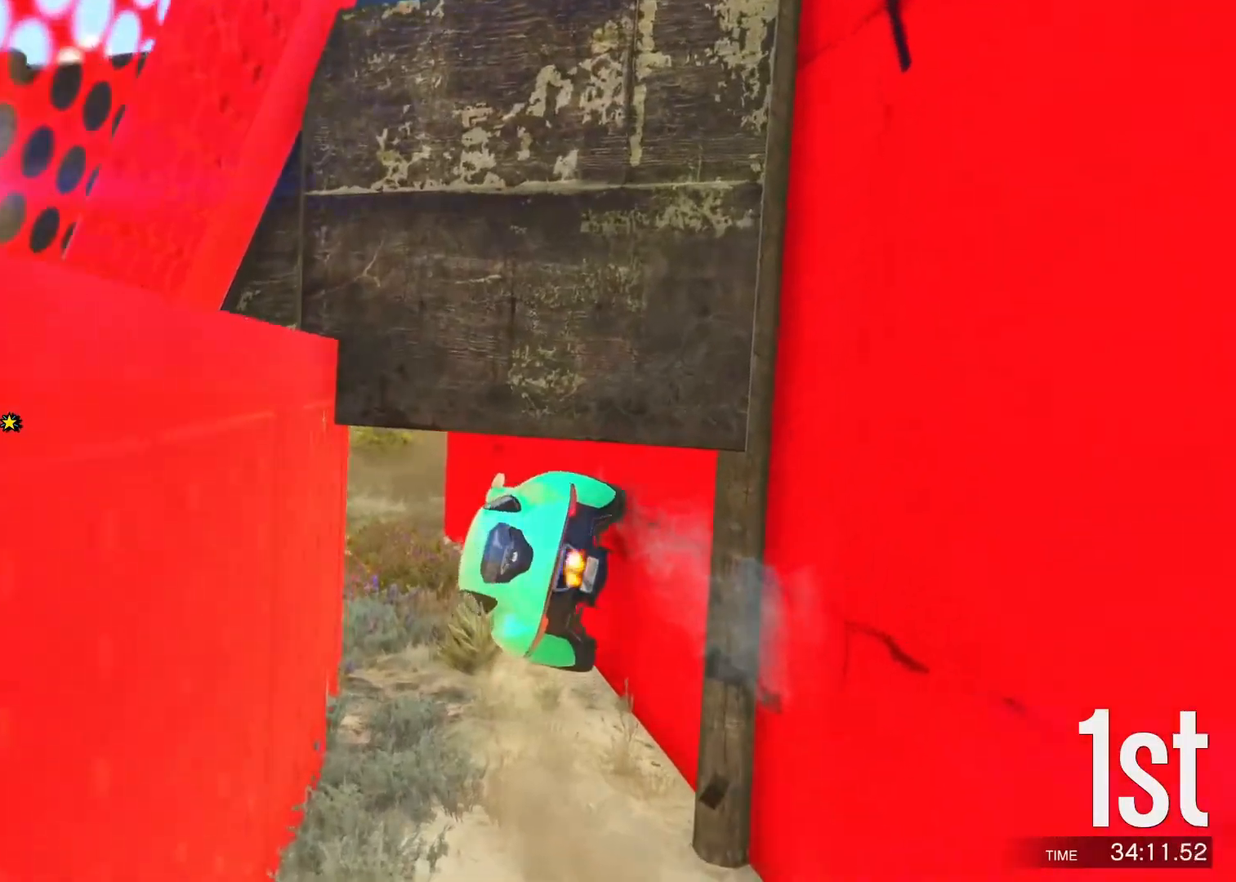
{"keys": ["w"], "events": [[83, "d", "up"], [183, "d", "down"], [267, "d", "up"], [350, "d", "down"], [500, "d", "up"]]}
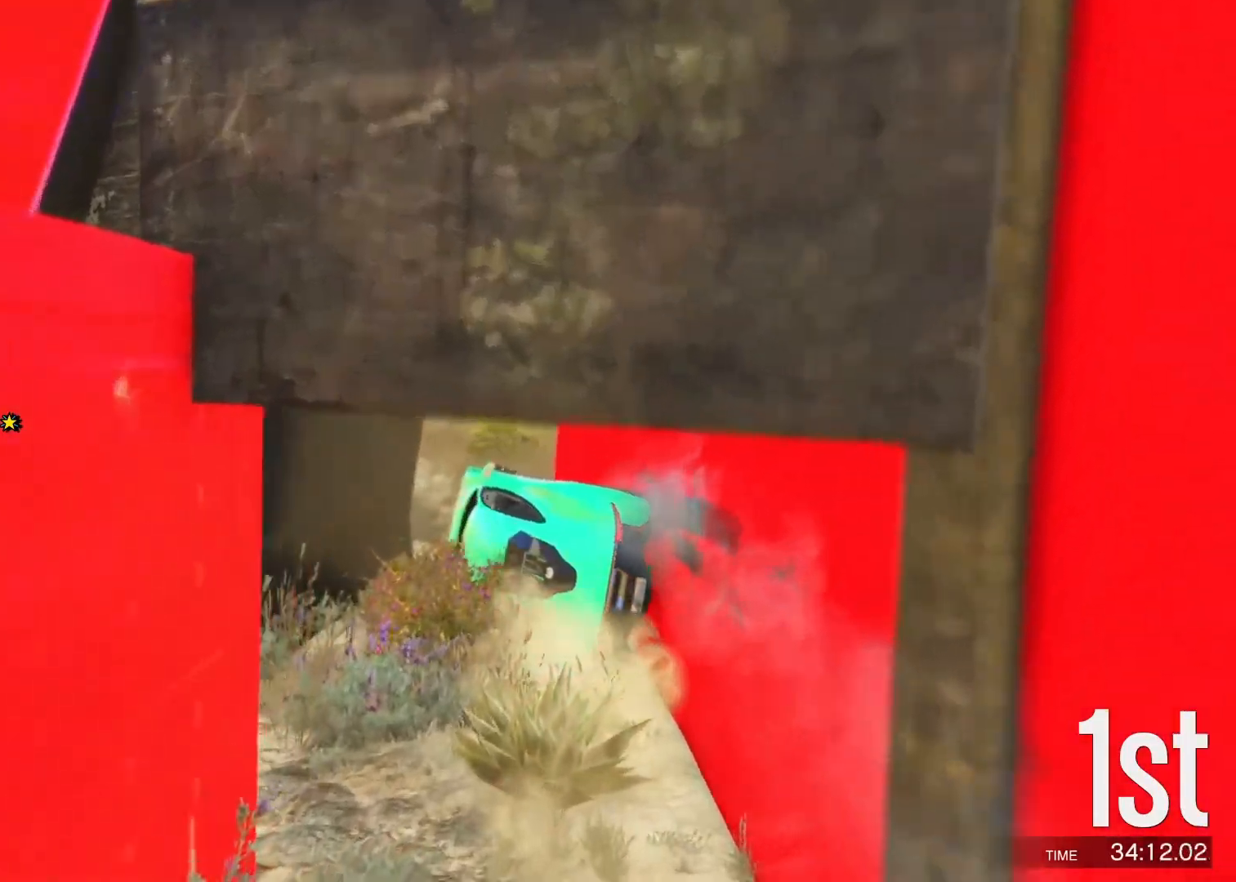
{"keys": ["d", "w"], "events": [[33, "d", "down"]]}
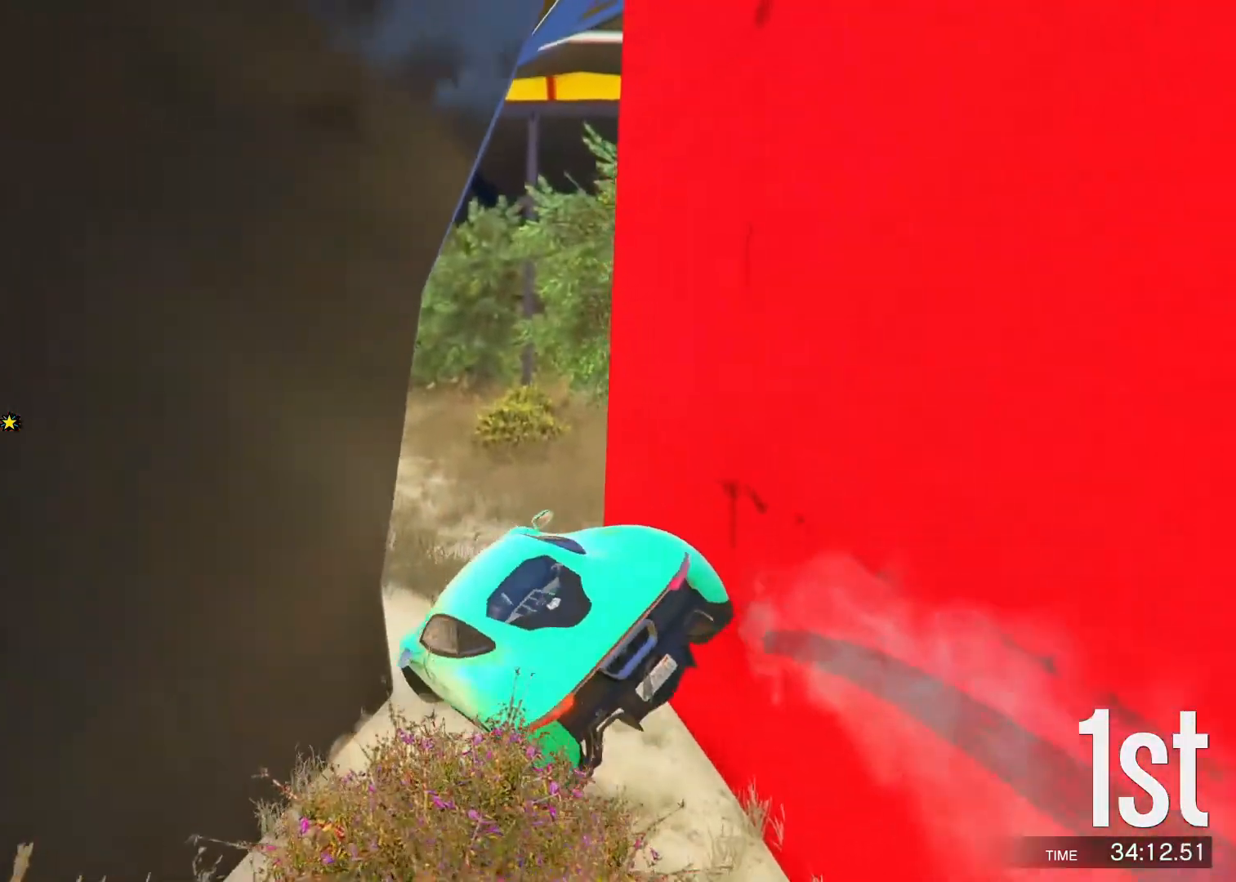
{"keys": ["w"], "events": [[33, "d", "up"], [433, "a", "down"], [483, "a", "up"]]}
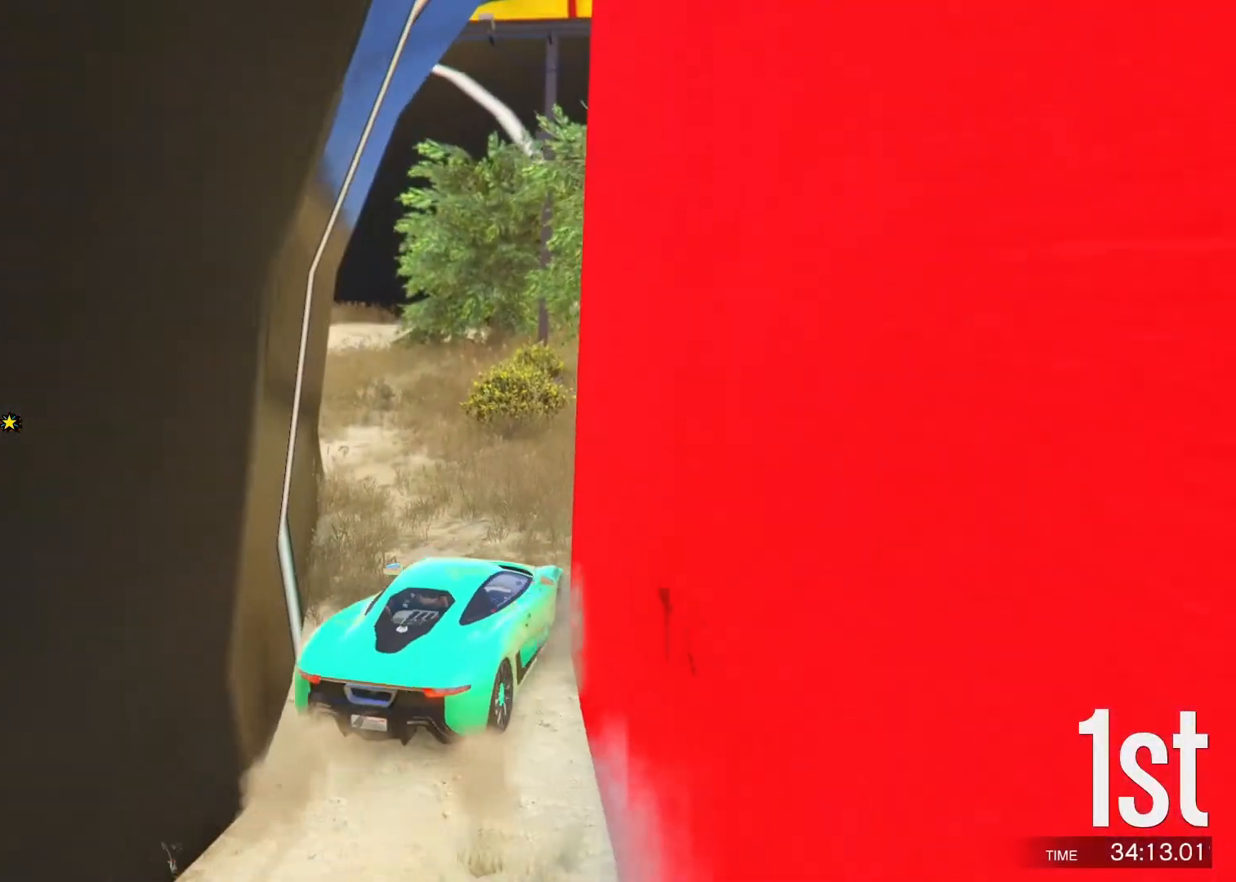
{"keys": ["a"], "events": [[50, "w", "up"], [200, "w", "down"], [450, "a", "down"], [483, "w", "up"]]}
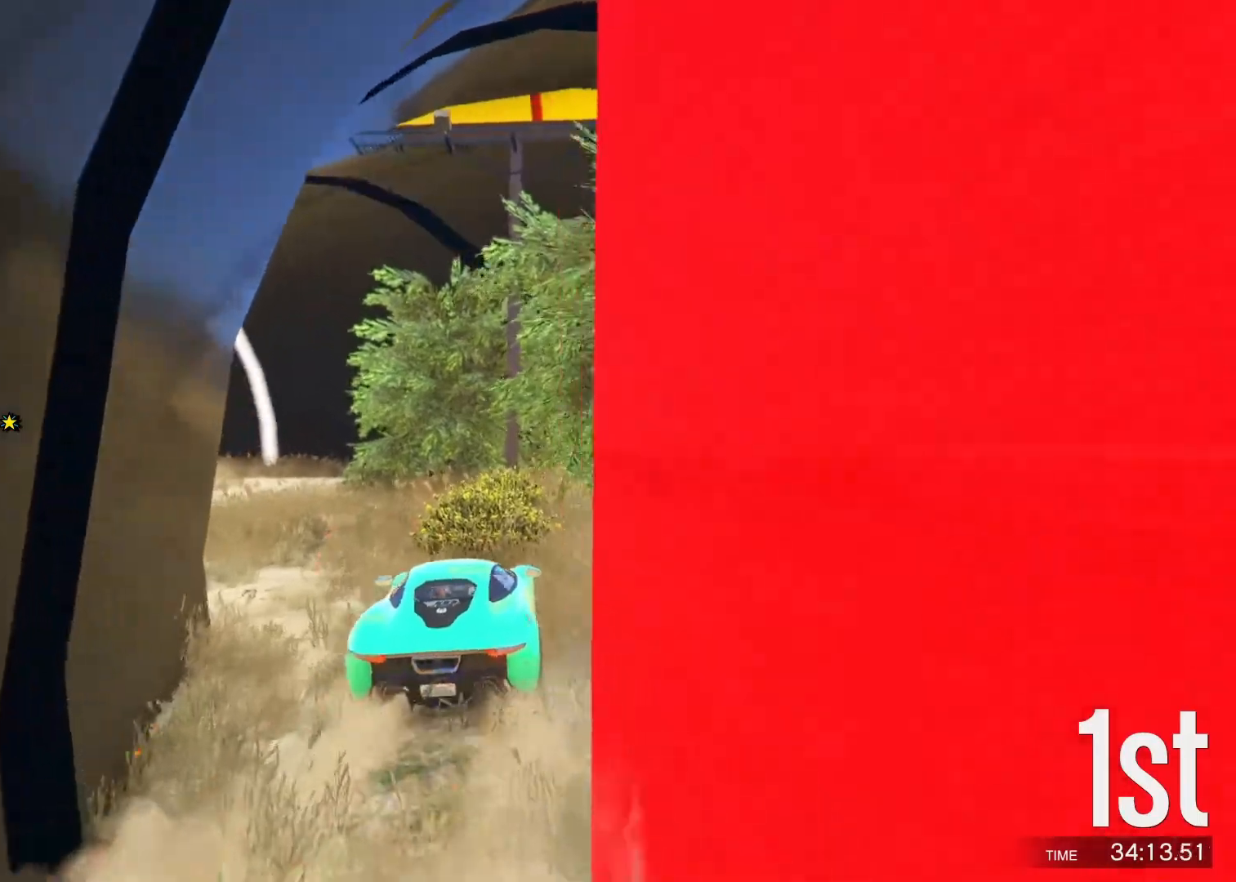
{"keys": ["w"], "events": [[100, "a", "up"], [250, "a", "down"], [317, "w", "down"], [367, "a", "up"]]}
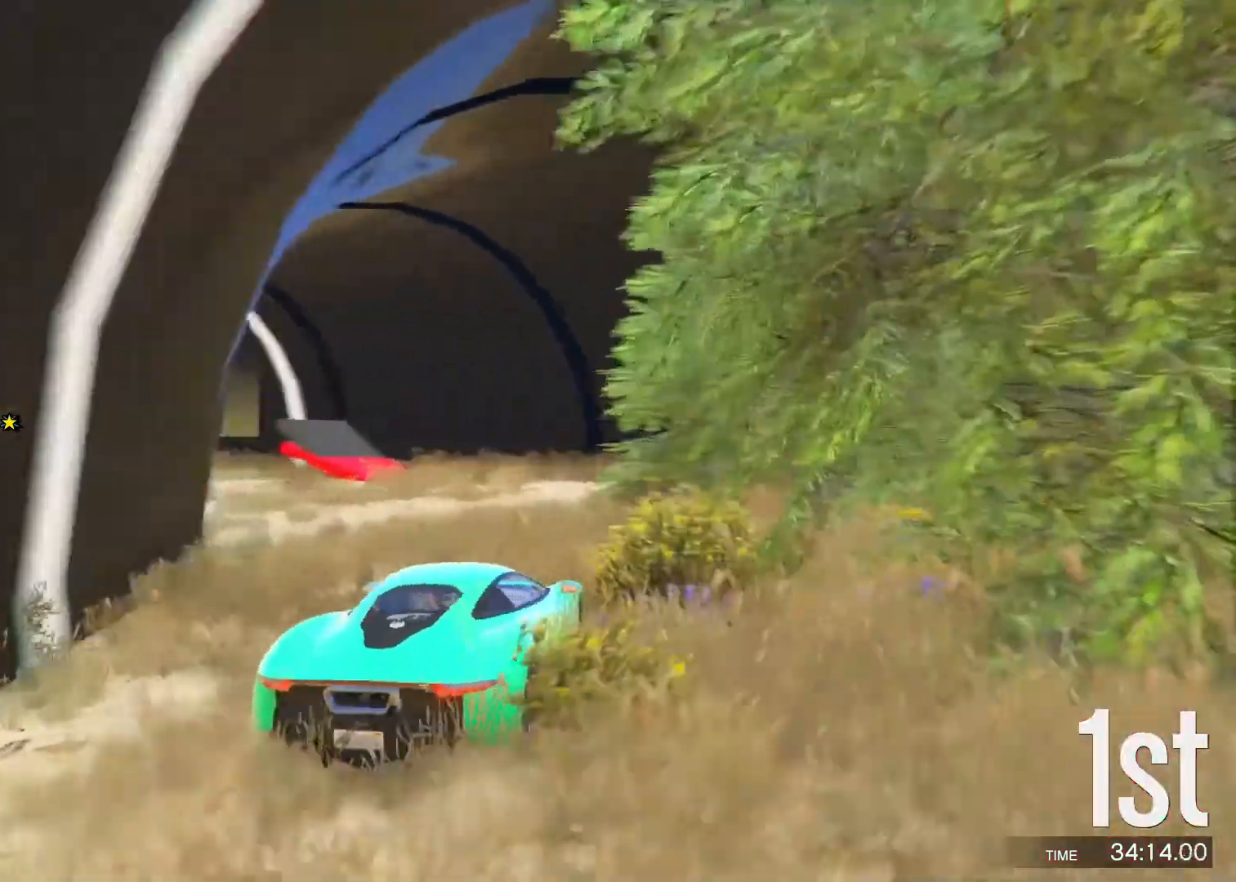
{"keys": ["w"], "events": [[100, "a", "down"], [150, "a", "up"]]}
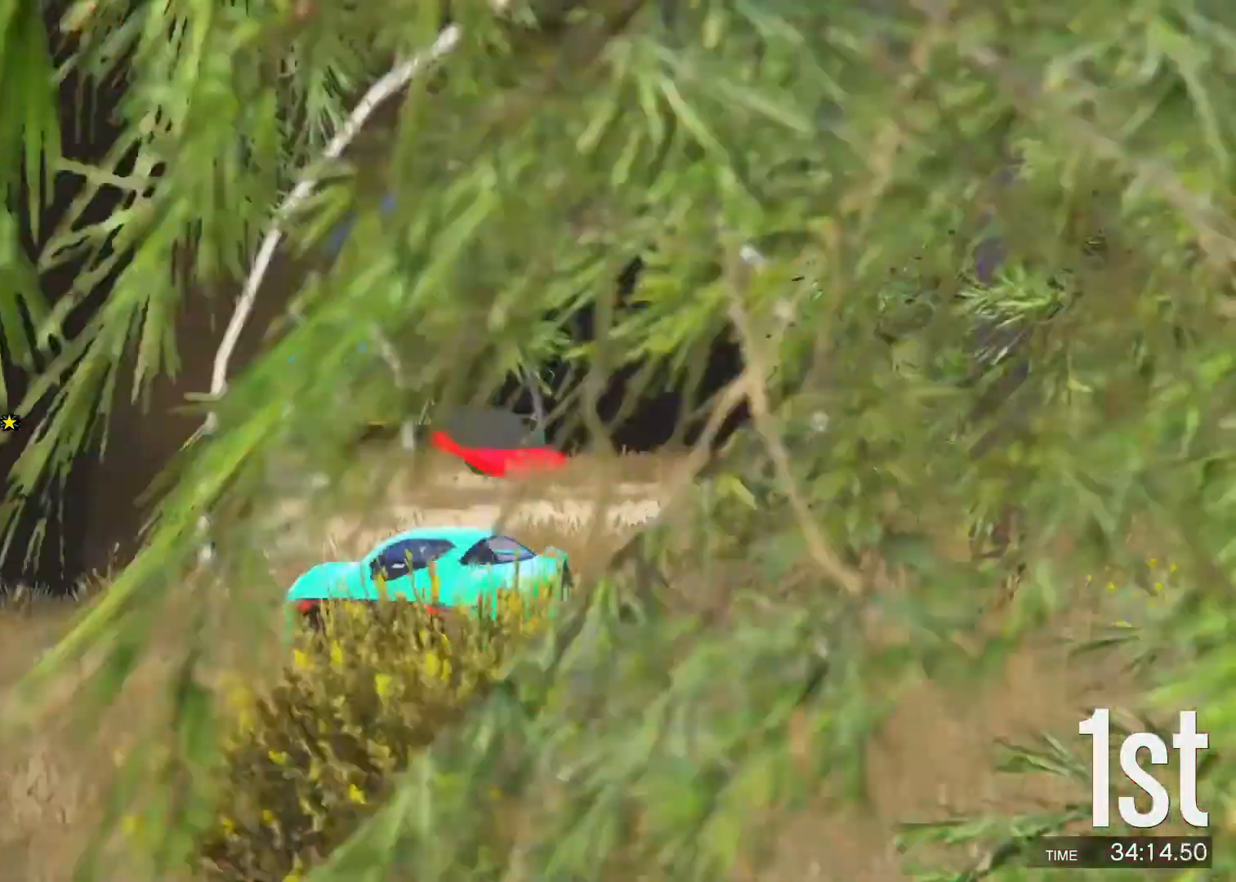
{"keys": ["a", "w"], "events": [[217, "w", "up"], [383, "a", "down"], [433, "w", "down"]]}
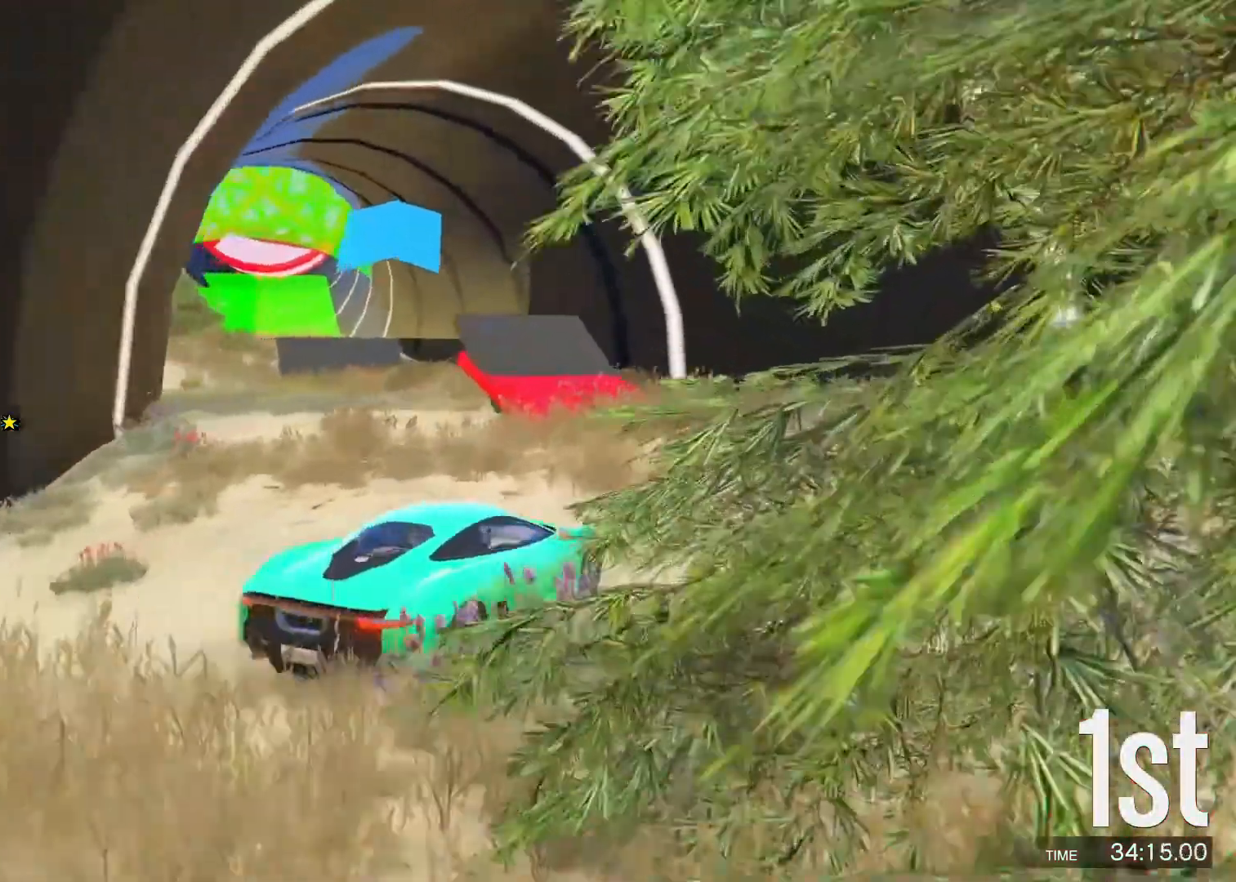
{"keys": [], "events": [[17, "a", "up"], [133, "a", "down"], [150, "w", "up"], [433, "a", "up"]]}
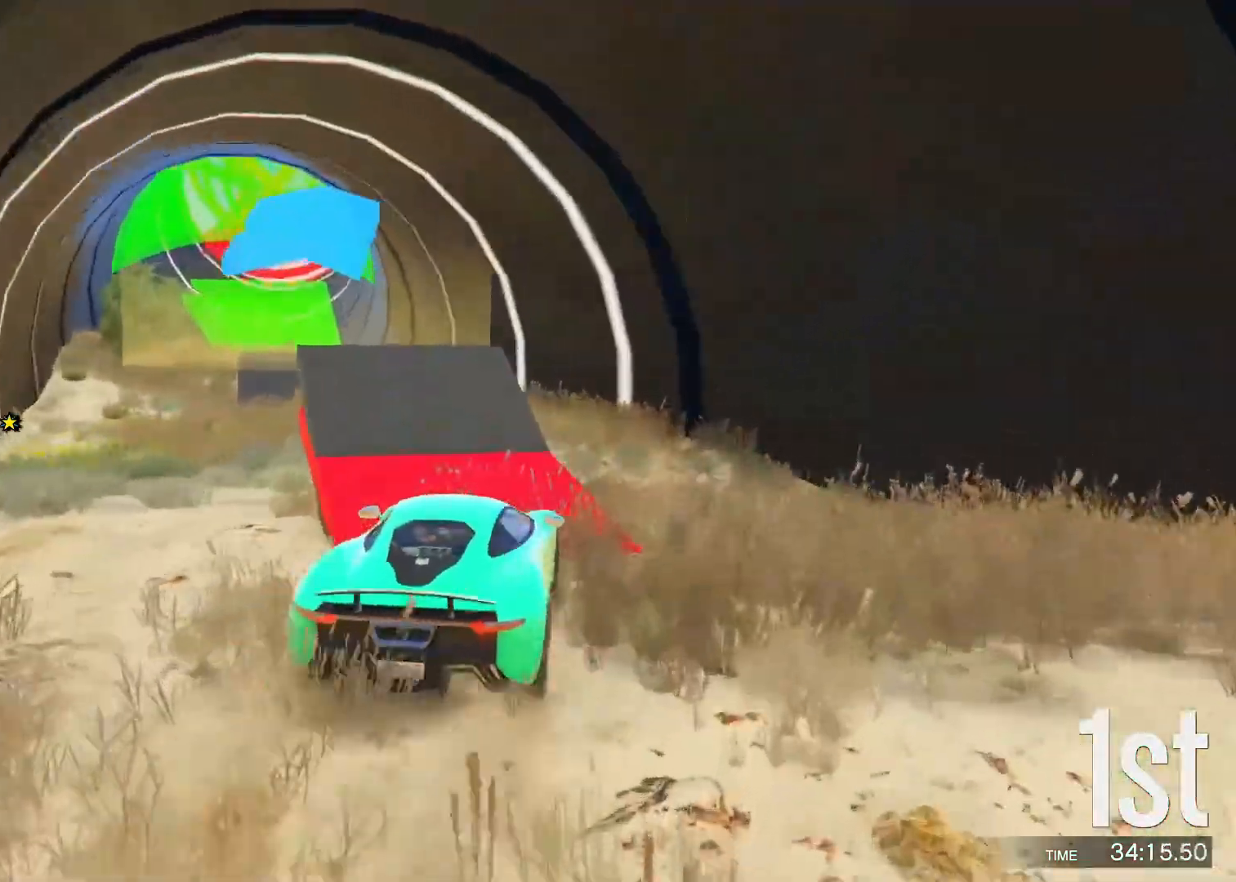
{"keys": [], "events": [[50, "a", "down"], [183, "a", "up"]]}
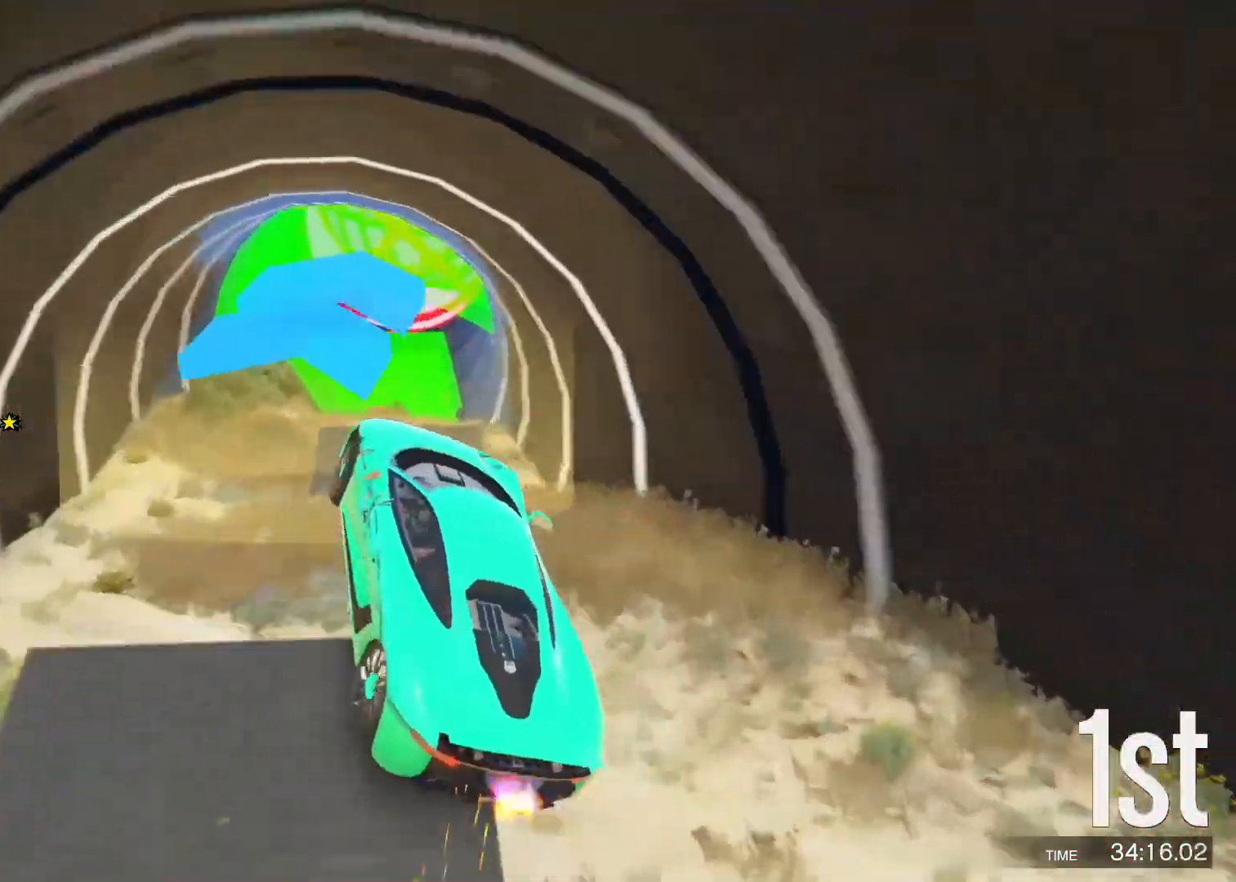
{"keys": ["a", "ctrl"], "events": [[217, "a", "down"], [417, "ctrl", "down"]]}
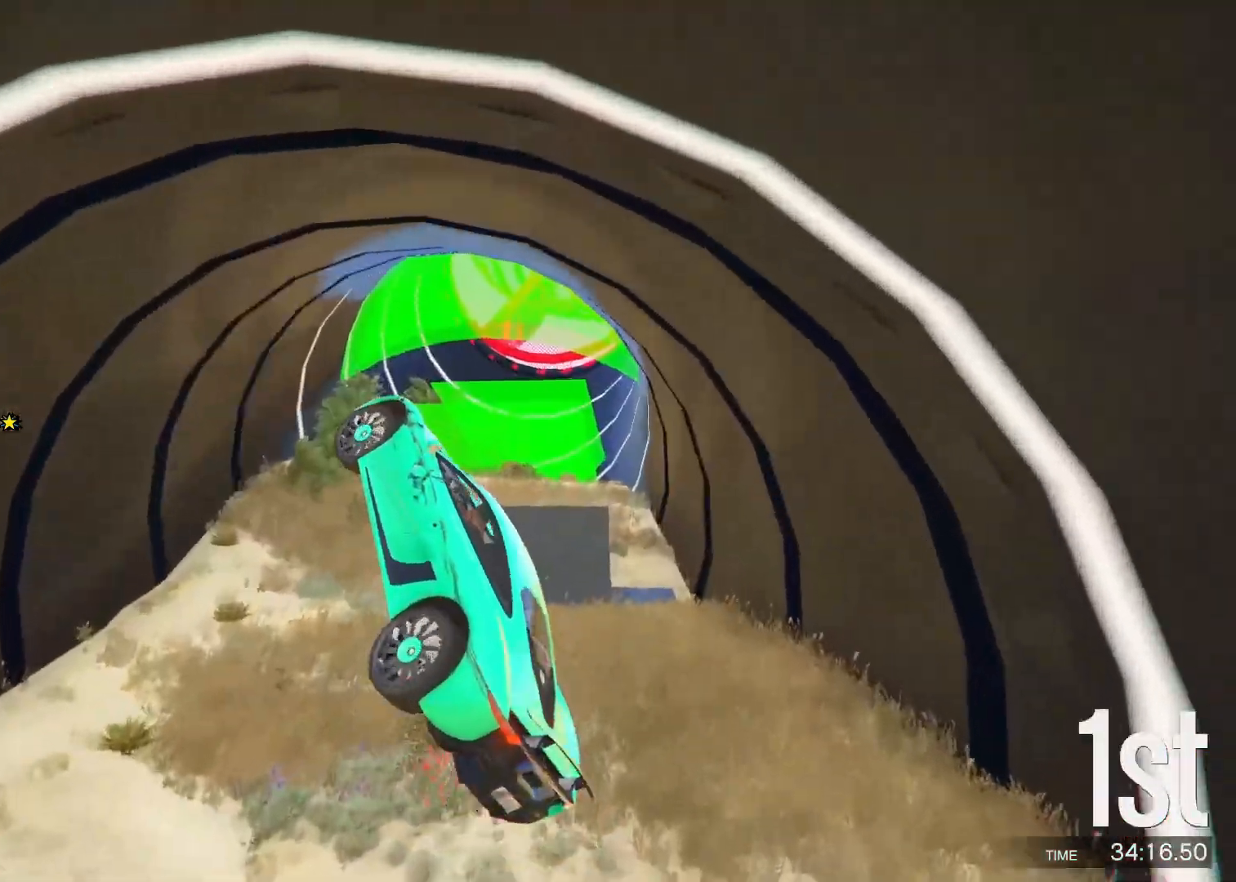
{"keys": ["a", "shift"], "events": [[133, "ctrl", "up"], [233, "shift", "down"]]}
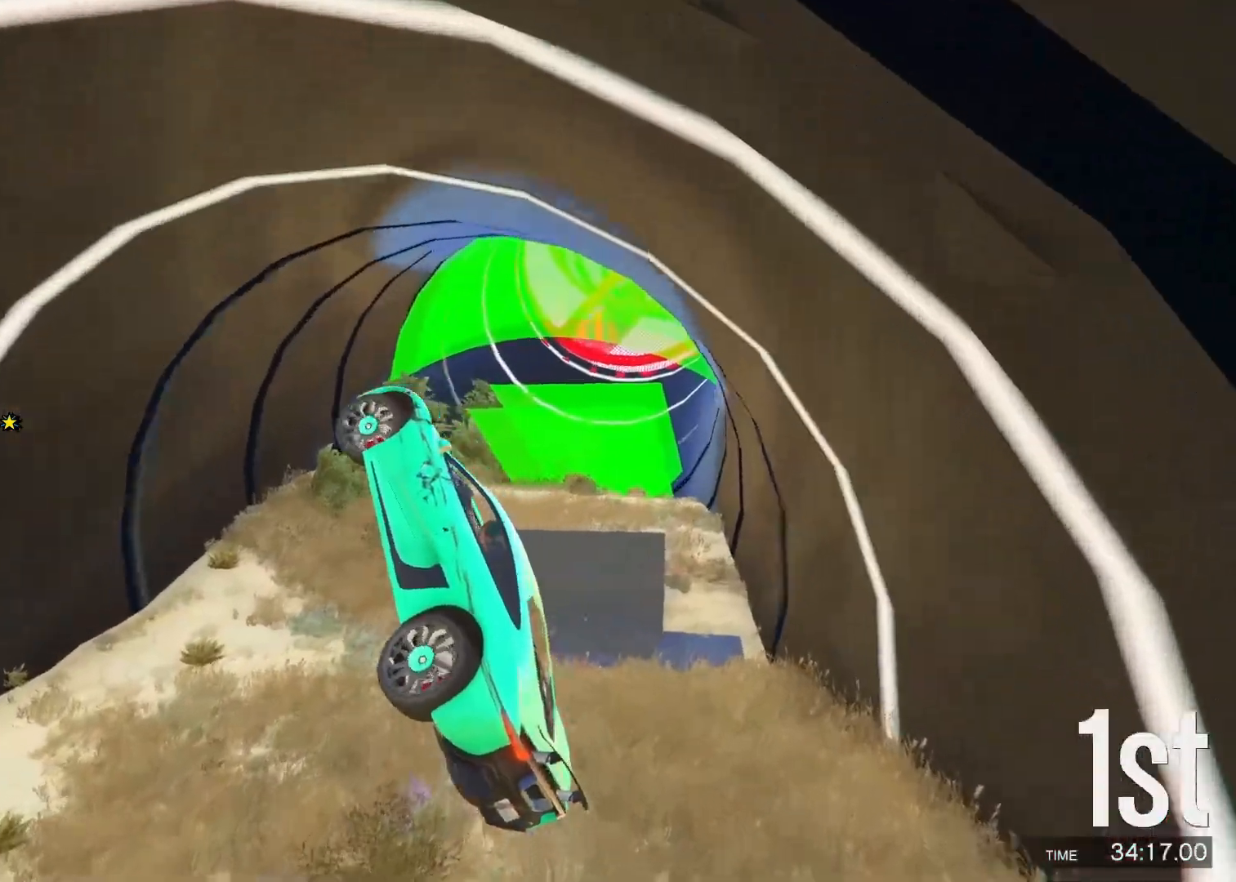
{"keys": ["w"], "events": [[33, "w", "down"], [450, "shift", "up"], [483, "a", "up"]]}
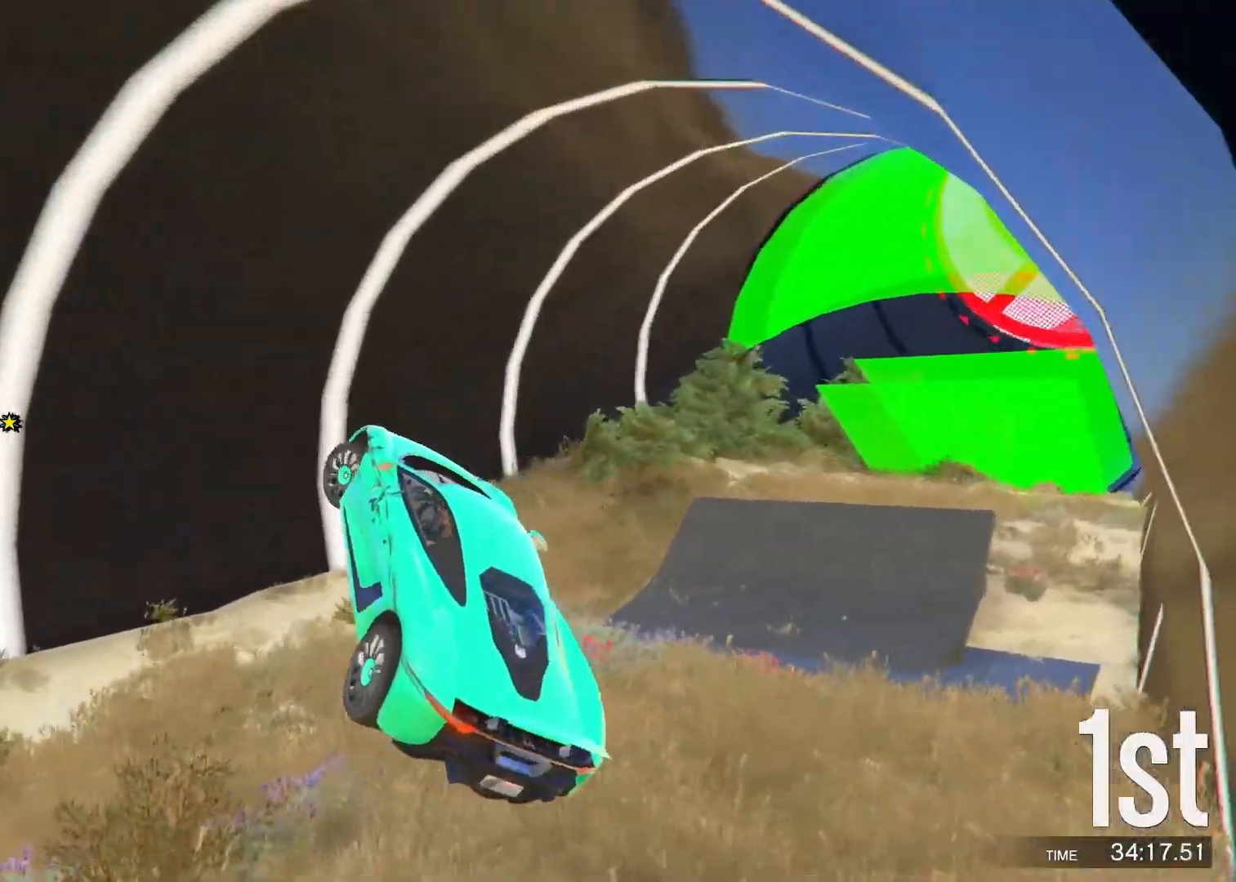
{"keys": ["d", "w"], "events": [[17, "d", "down"]]}